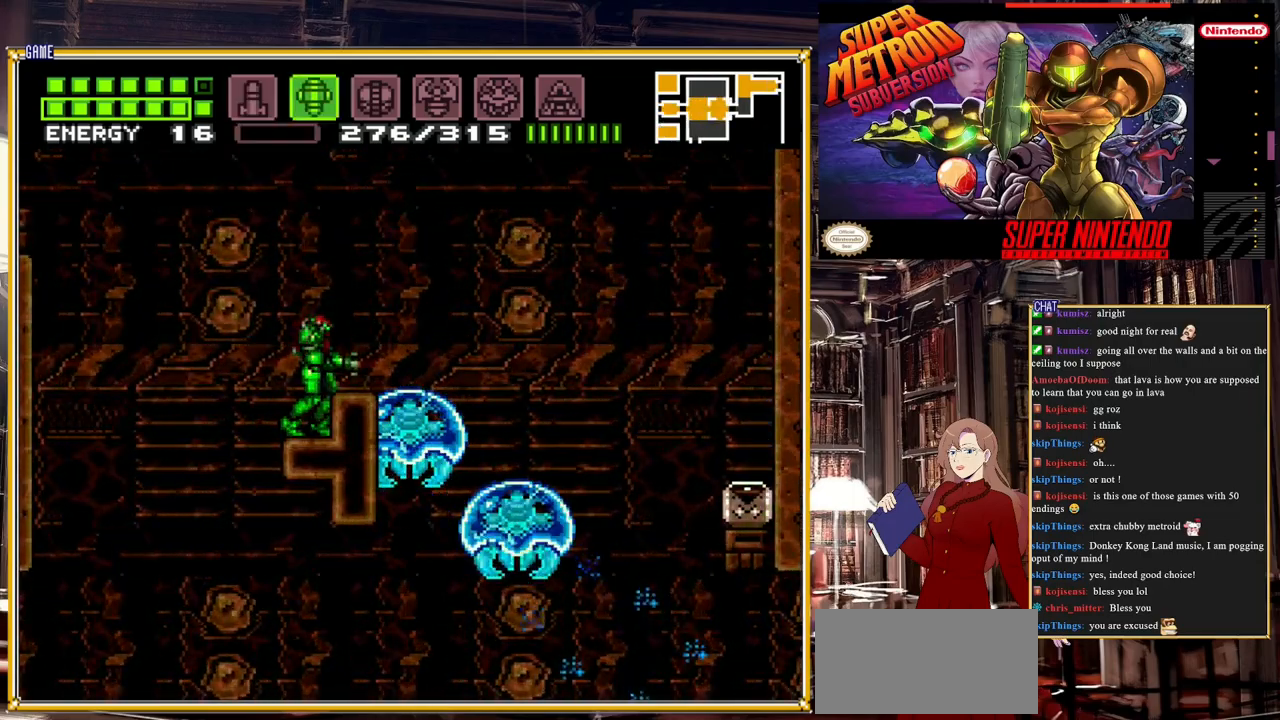
Gameplay with a controller (Nintendo layout); each line is a JSON object with the inputs held at the frame after it. "events" lists button and stick changes between this image and that frame as [ms after this image, input, new state], when the widget could be followed in between. Not read: L3 R3.
{"buttons": [], "events": [[33, "X", "up"], [317, "A", "down"], [350, "DPAD_RIGHT", "down"], [383, "A", "up"], [483, "DPAD_RIGHT", "up"]]}
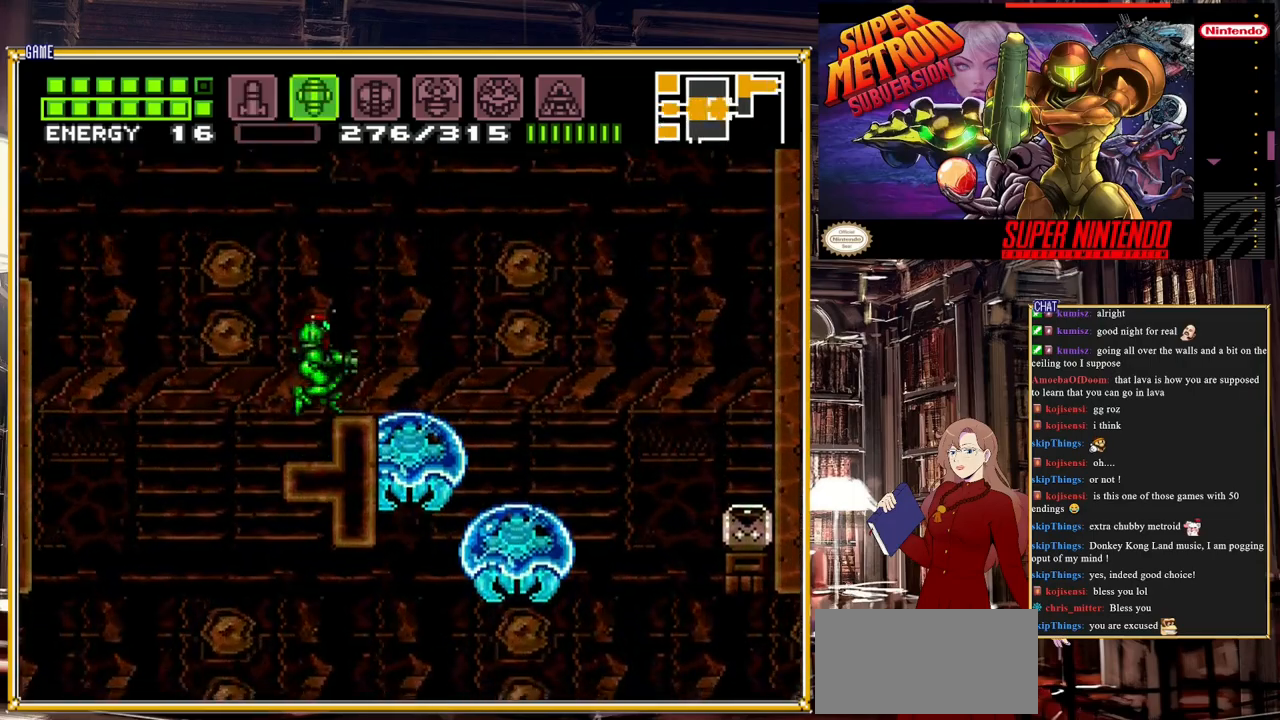
{"buttons": ["L1"], "events": [[33, "L1", "down"], [200, "L1", "up"], [283, "L1", "down"]]}
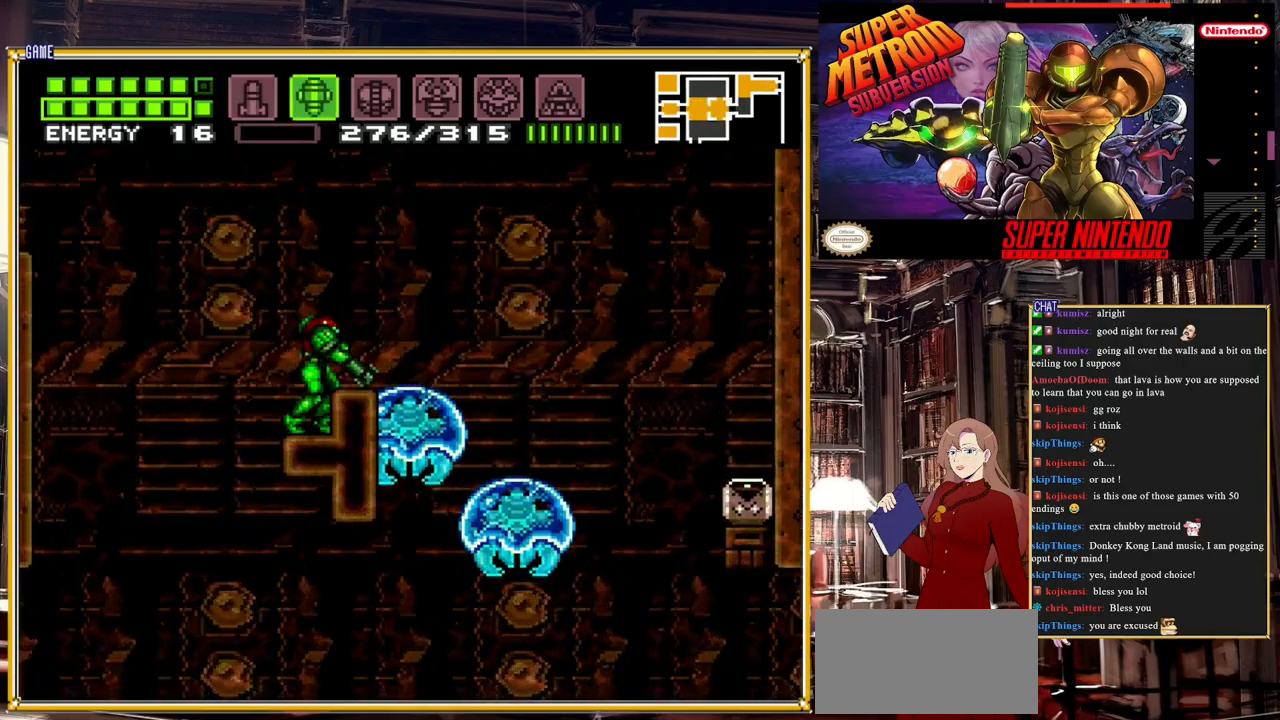
{"buttons": ["DPAD_RIGHT"], "events": [[83, "Y", "down"], [217, "L1", "up"], [217, "Y", "up"], [400, "A", "down"], [467, "DPAD_RIGHT", "down"], [483, "A", "up"]]}
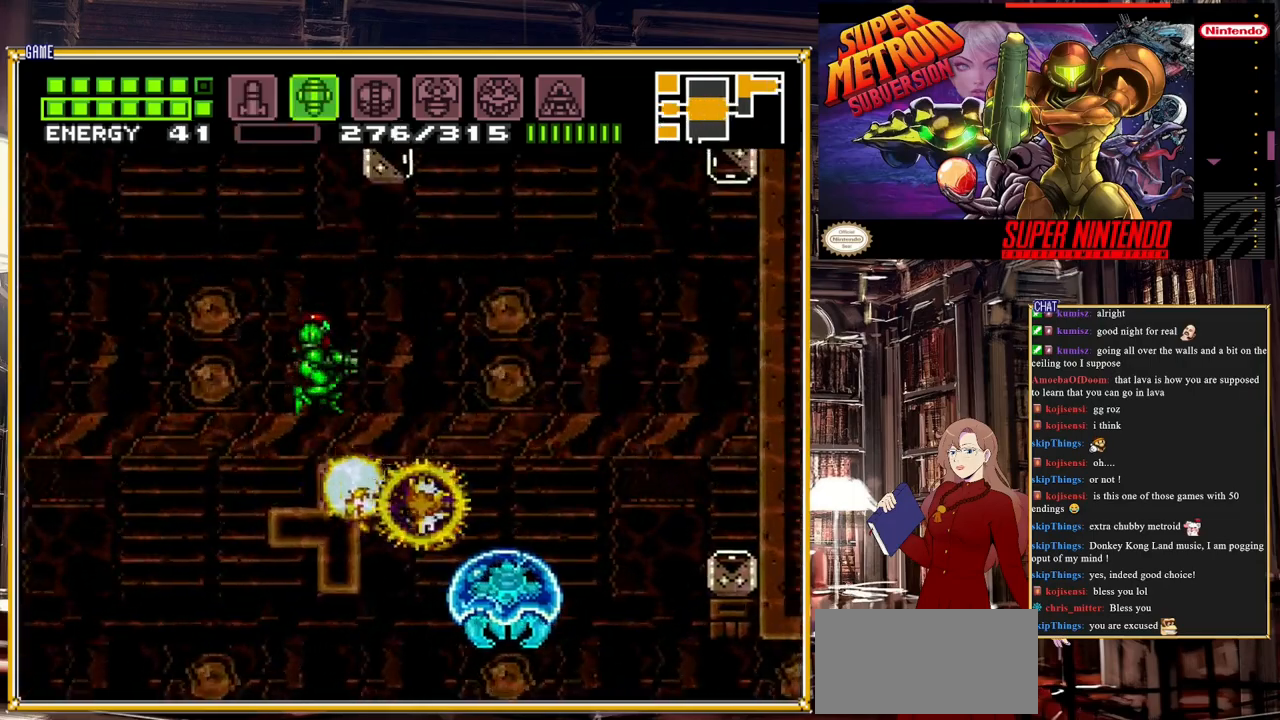
{"buttons": [], "events": [[133, "DPAD_RIGHT", "up"], [350, "DPAD_DOWN", "down"], [467, "DPAD_DOWN", "up"]]}
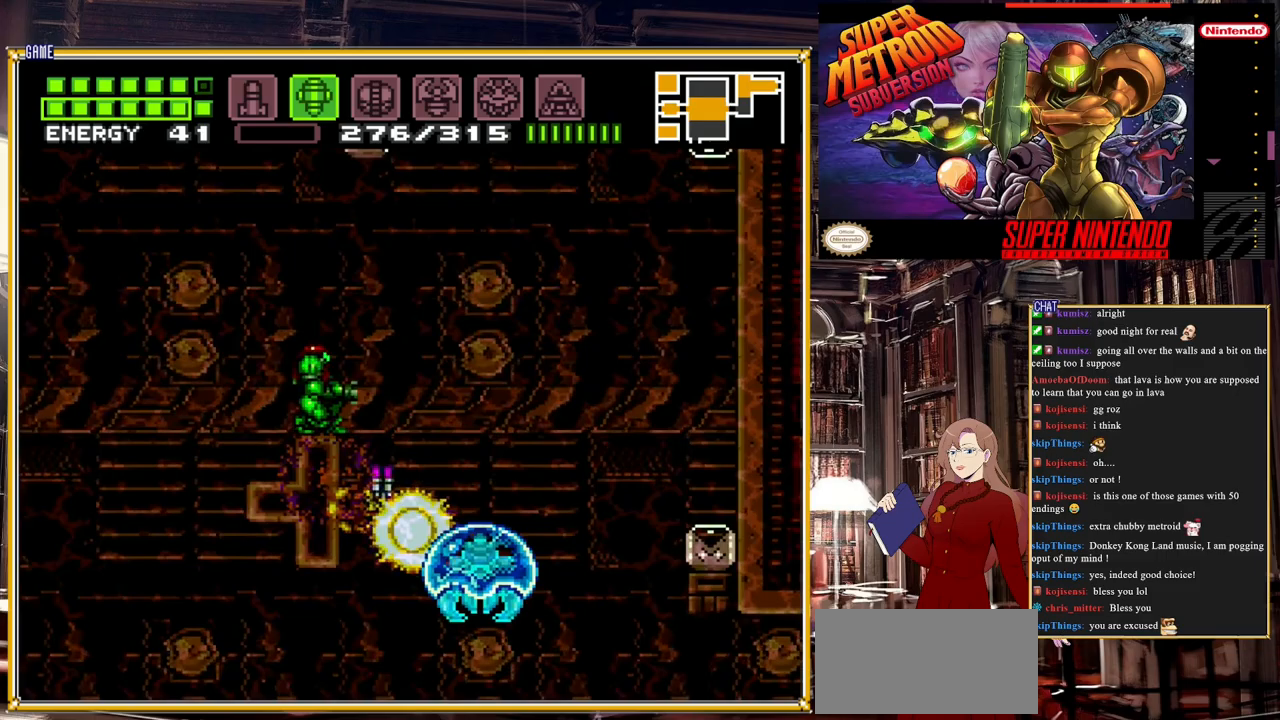
{"buttons": [], "events": [[83, "L1", "down"], [217, "Y", "down"], [367, "Y", "up"], [417, "L1", "up"]]}
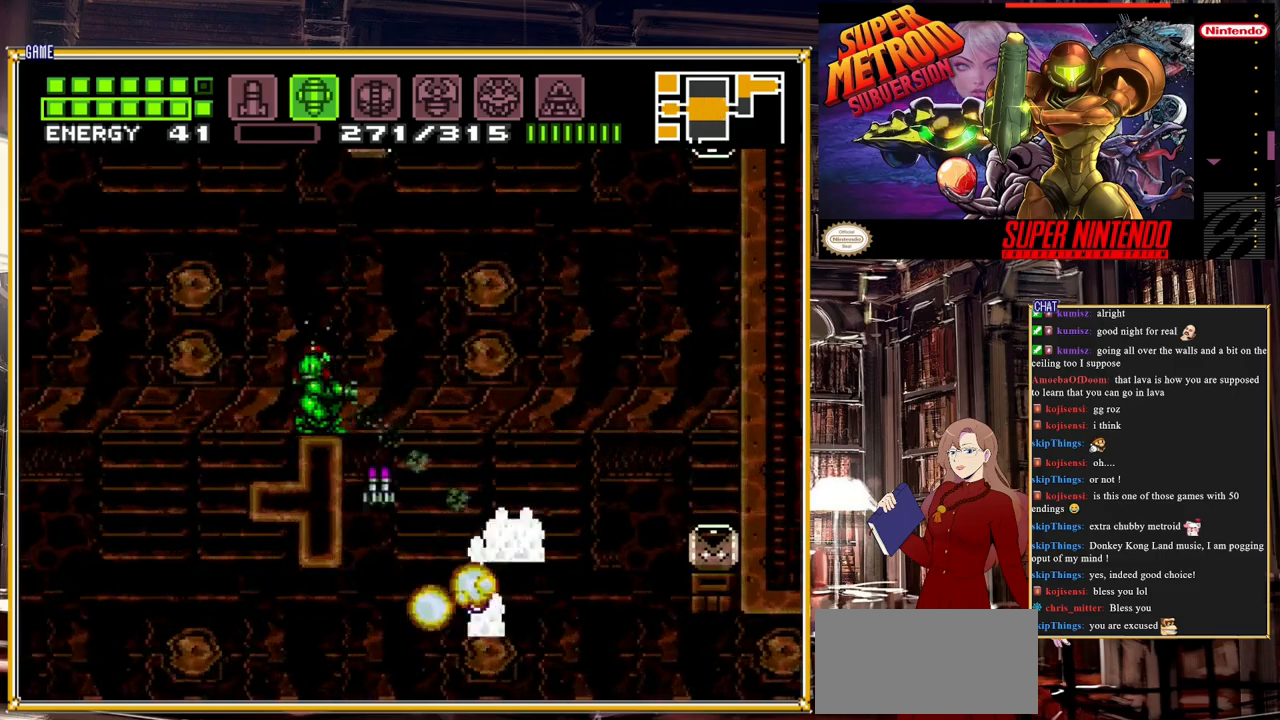
{"buttons": ["DPAD_RIGHT"], "events": [[50, "SELECT", "down"], [183, "SELECT", "up"], [350, "DPAD_RIGHT", "down"], [417, "A", "down"], [500, "A", "up"]]}
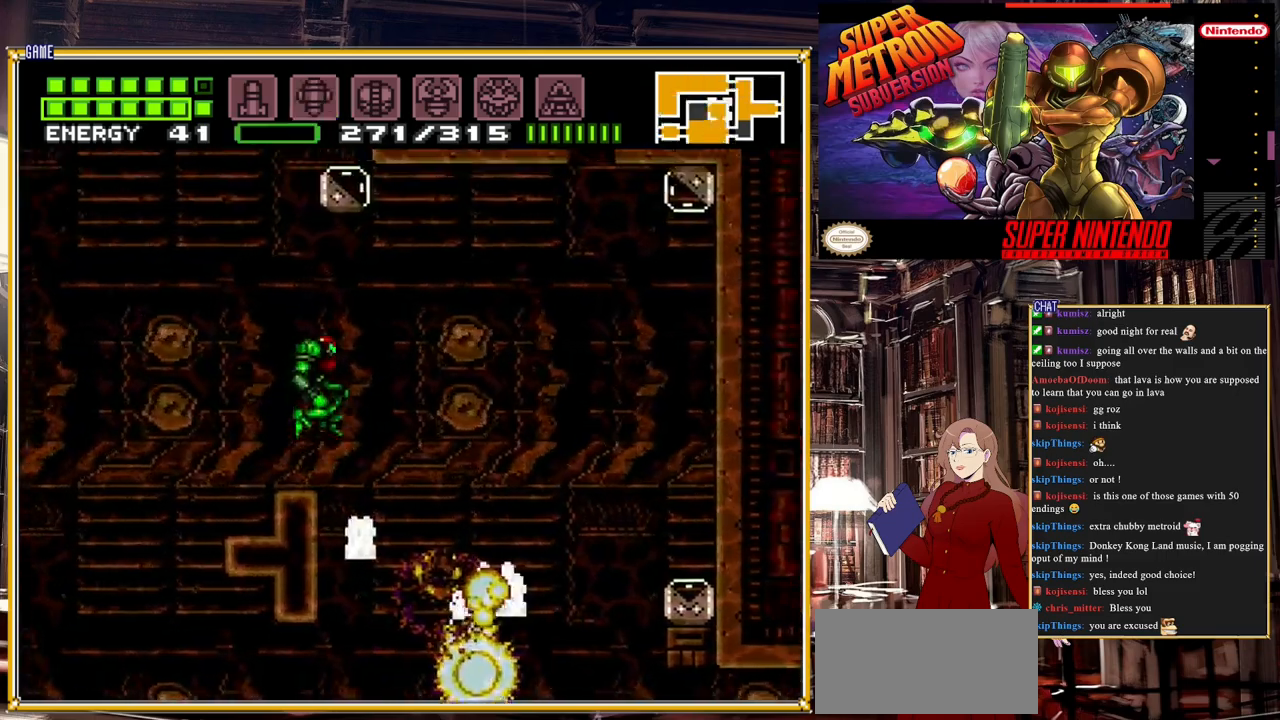
{"buttons": [], "events": [[200, "DPAD_RIGHT", "up"]]}
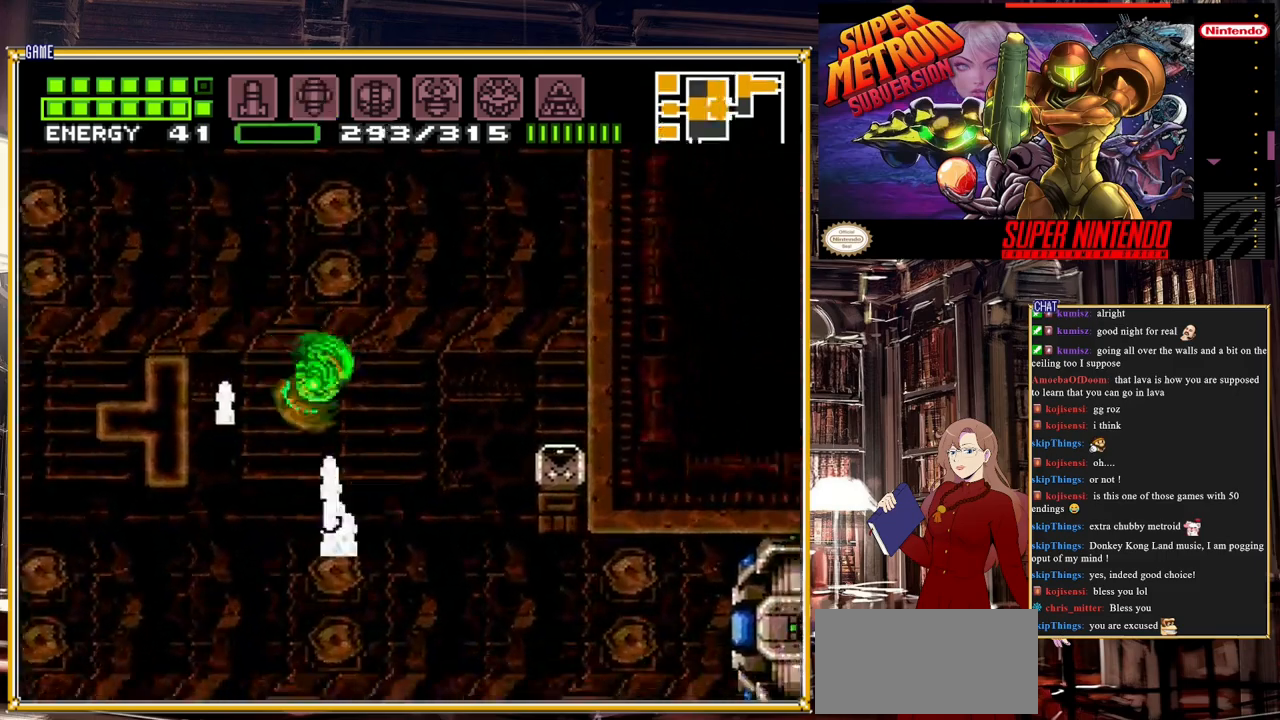
{"buttons": ["DPAD_LEFT"], "events": [[183, "DPAD_LEFT", "down"], [267, "A", "down"], [450, "A", "up"]]}
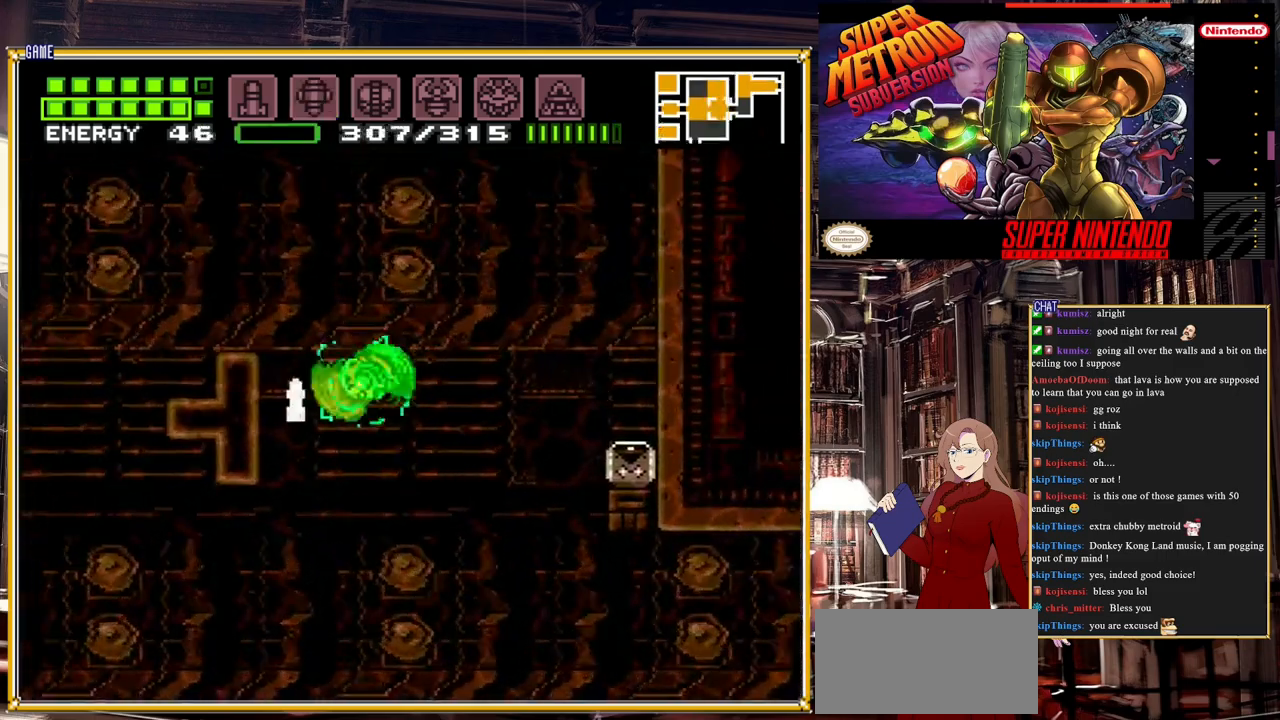
{"buttons": ["DPAD_RIGHT"], "events": [[183, "DPAD_LEFT", "up"], [333, "DPAD_RIGHT", "down"]]}
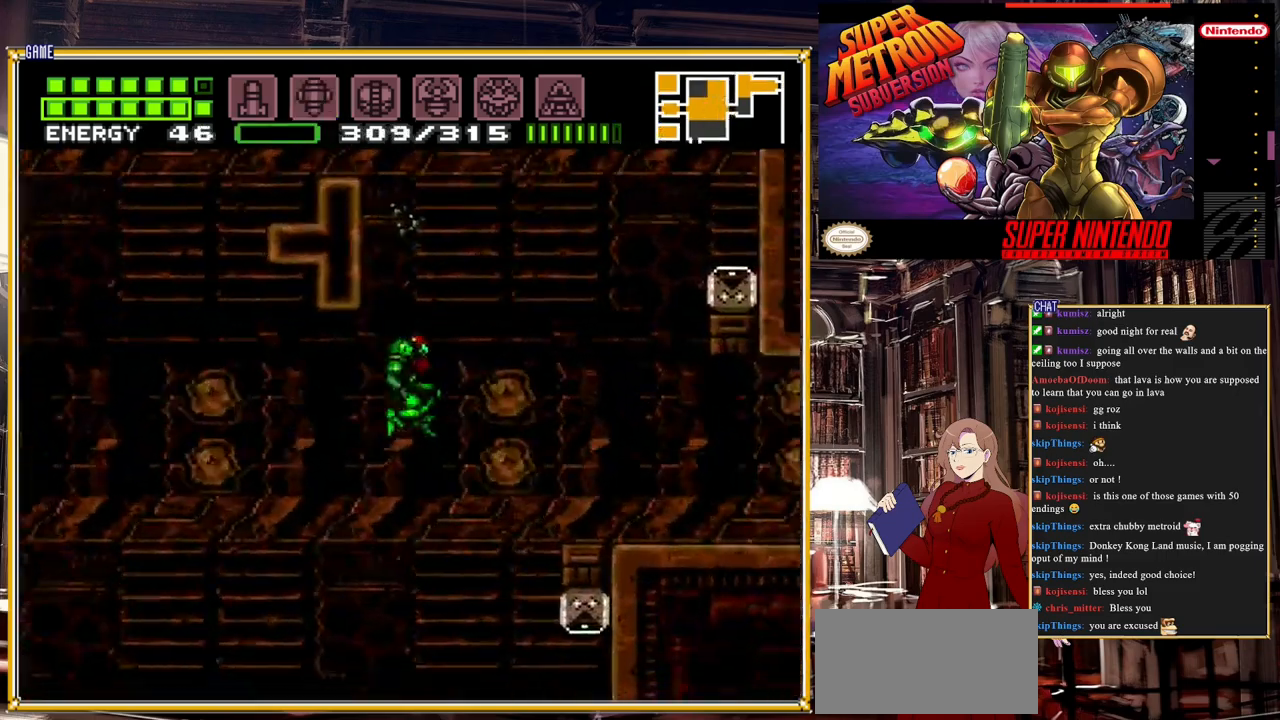
{"buttons": ["DPAD_RIGHT"], "events": [[150, "A", "down"], [250, "A", "up"]]}
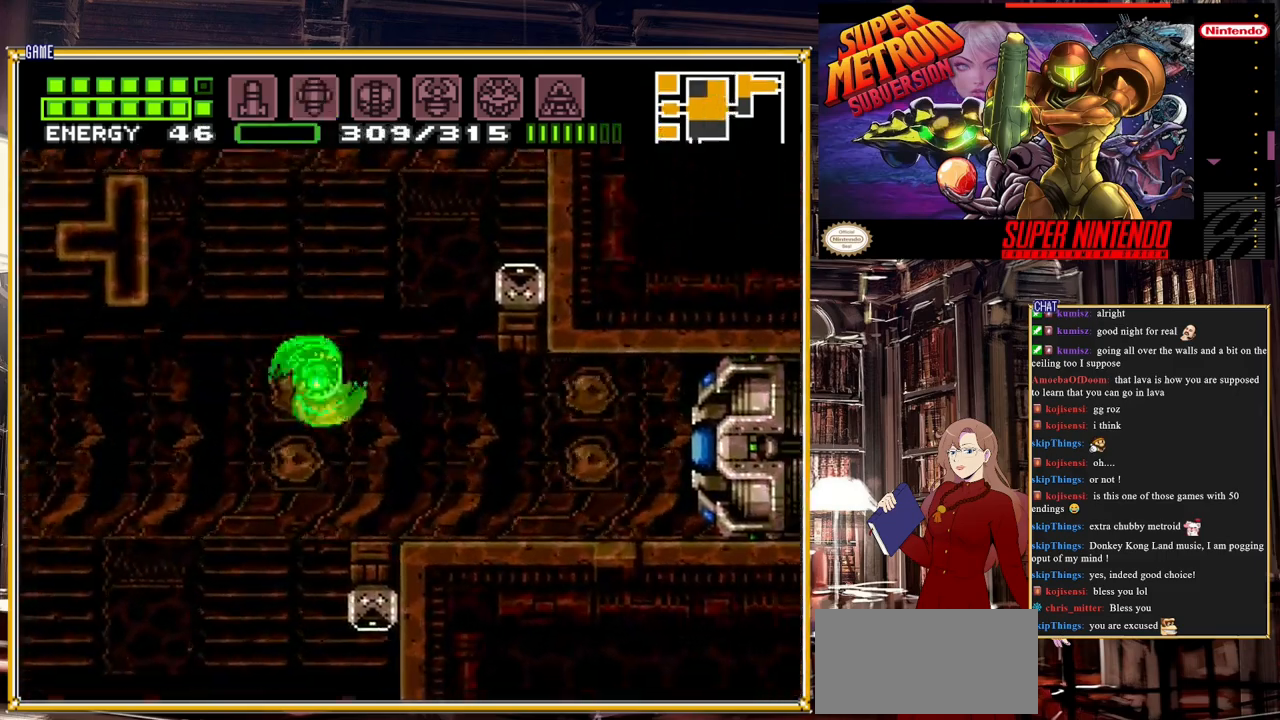
{"buttons": [], "events": [[500, "DPAD_RIGHT", "up"]]}
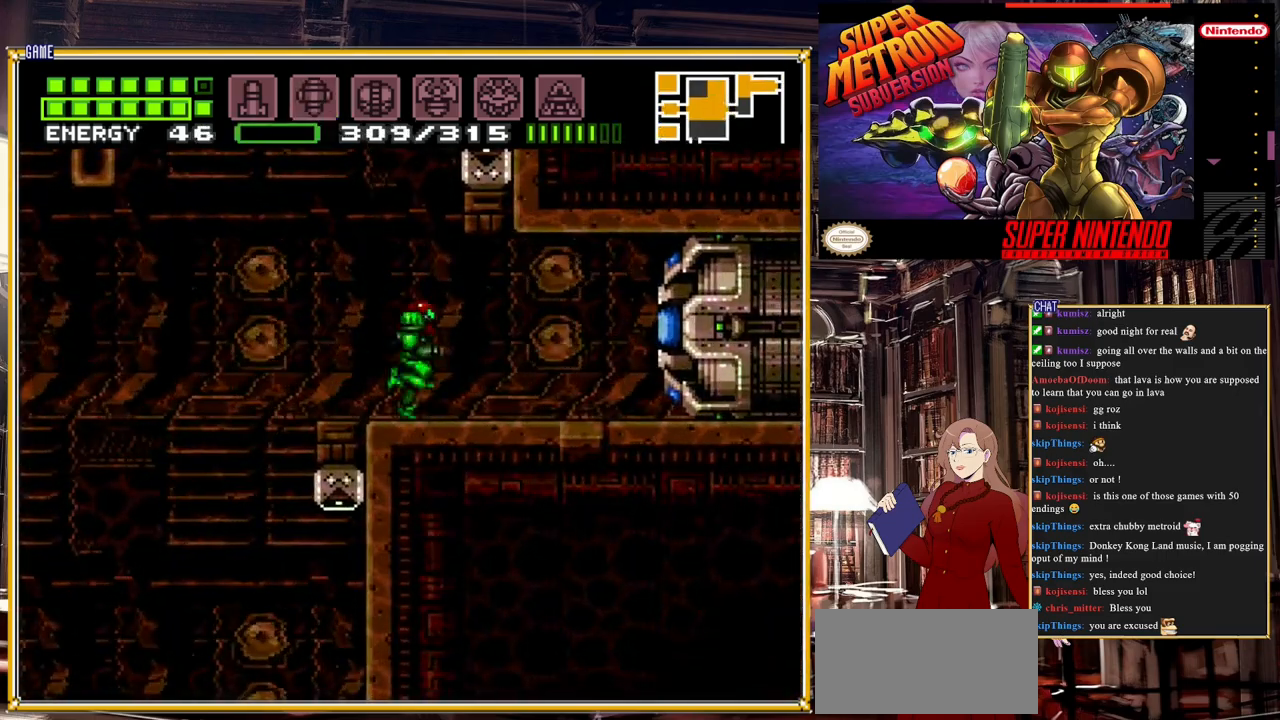
{"buttons": ["A", "B", "DPAD_LEFT"], "events": [[167, "DPAD_LEFT", "down"], [467, "B", "down"], [500, "A", "down"]]}
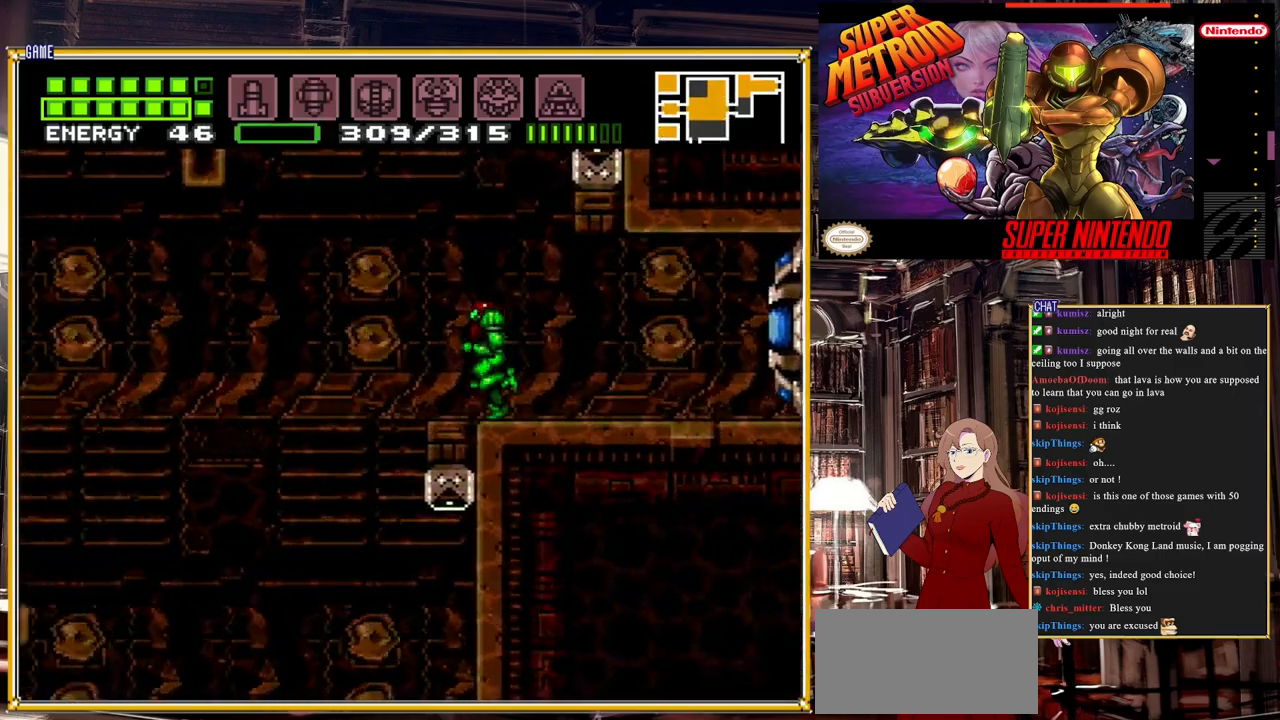
{"buttons": ["A", "B", "DPAD_LEFT"], "events": []}
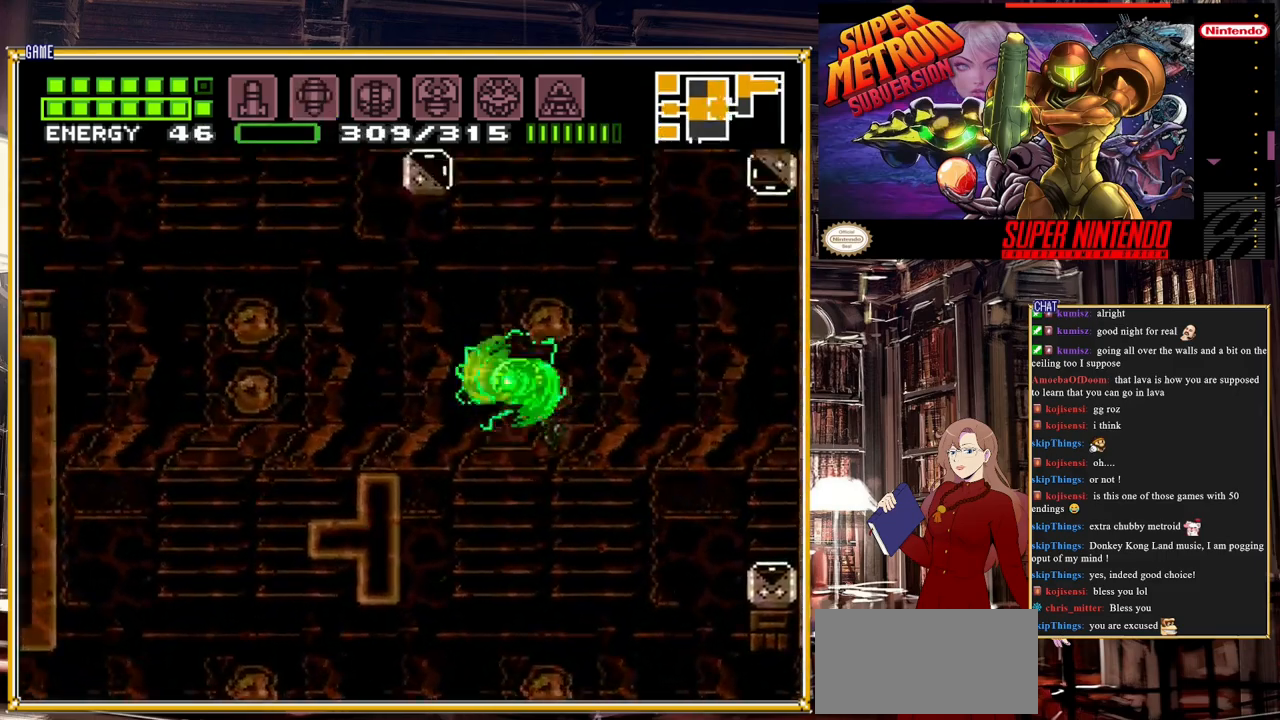
{"buttons": ["B", "DPAD_LEFT"], "events": [[333, "A", "up"]]}
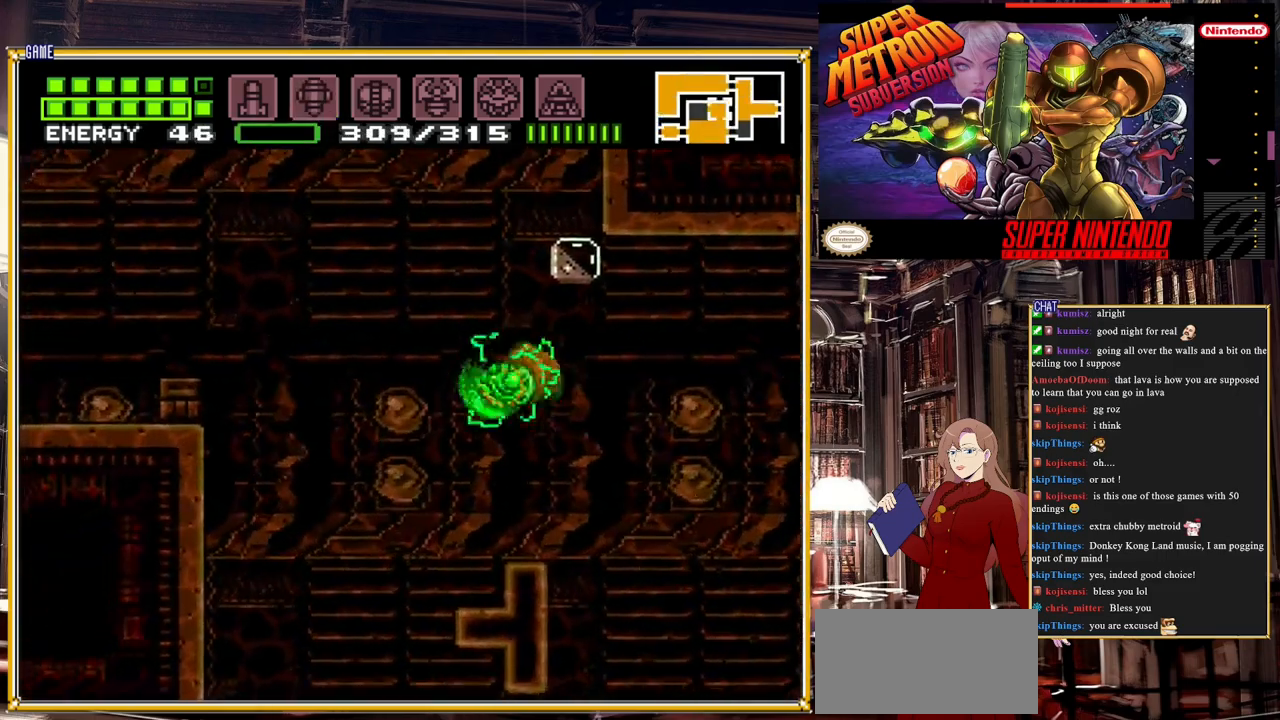
{"buttons": ["A", "B", "DPAD_LEFT"], "events": [[33, "A", "down"]]}
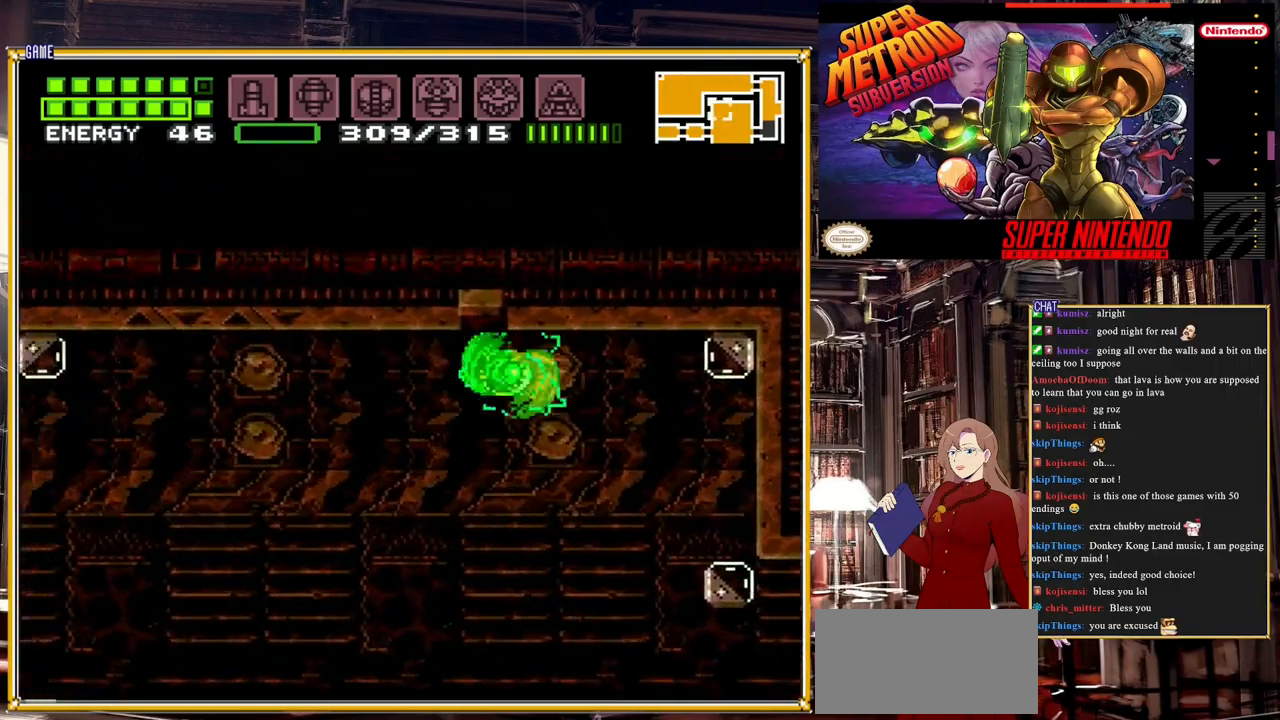
{"buttons": ["B"], "events": [[33, "A", "up"], [367, "DPAD_LEFT", "up"]]}
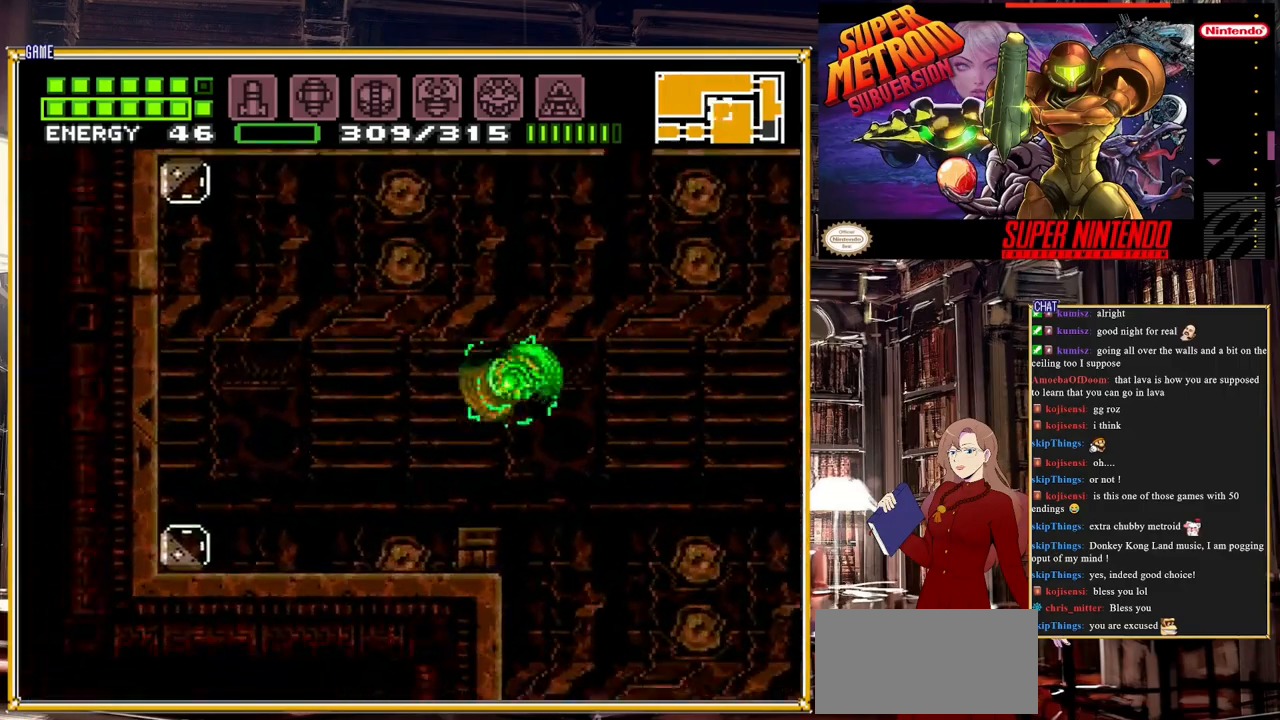
{"buttons": ["B", "DPAD_RIGHT"], "events": [[83, "DPAD_RIGHT", "down"]]}
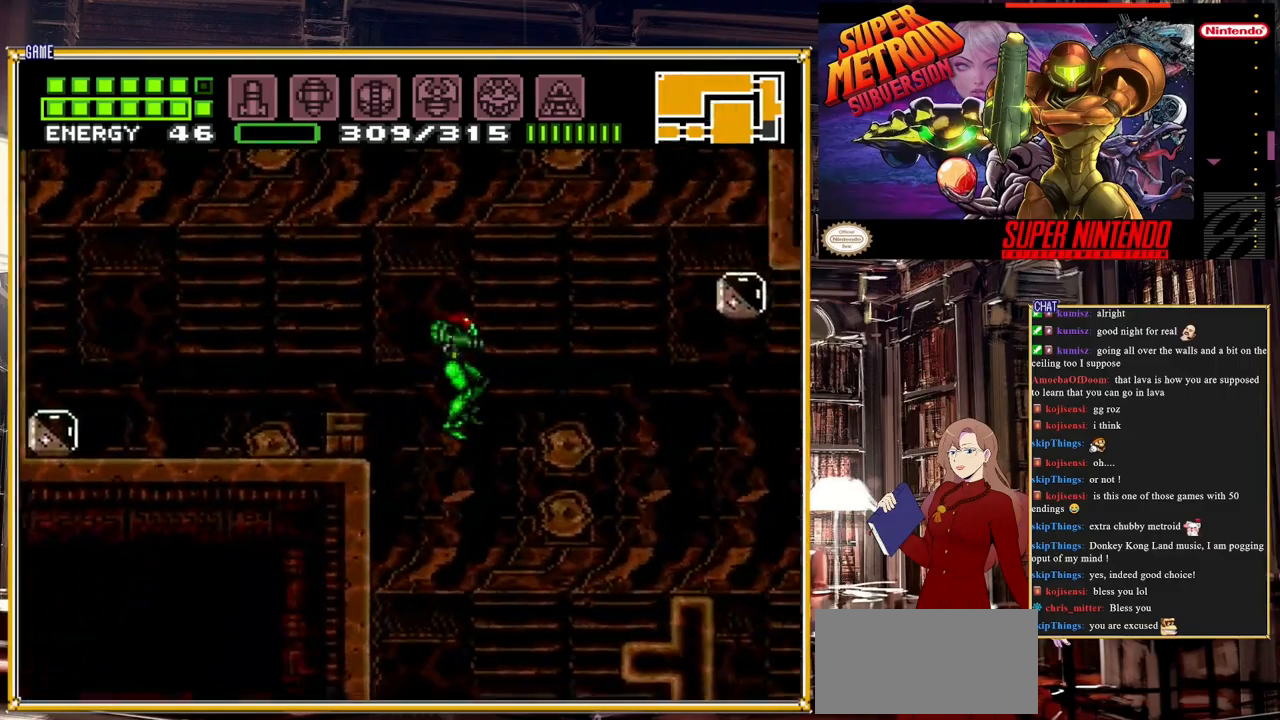
{"buttons": ["B", "DPAD_LEFT"], "events": [[283, "A", "down"], [383, "DPAD_RIGHT", "up"], [433, "A", "up"], [467, "DPAD_LEFT", "down"]]}
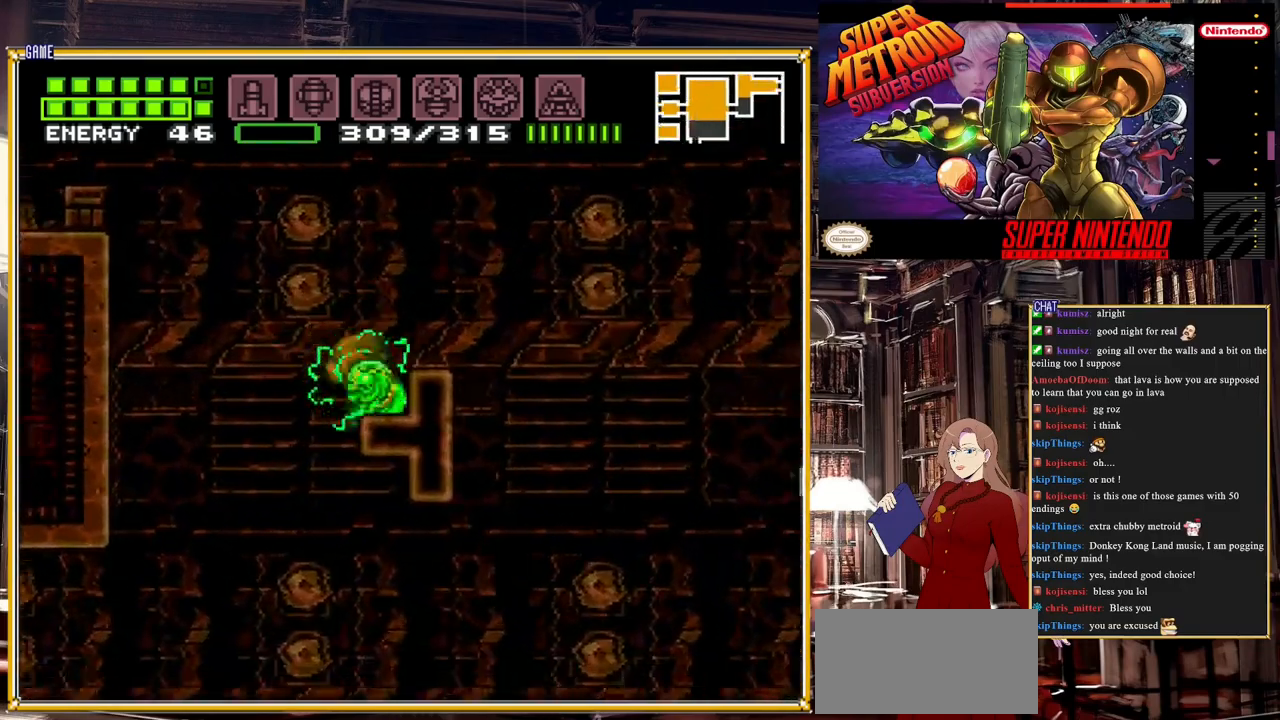
{"buttons": ["B"], "events": [[133, "DPAD_LEFT", "up"], [217, "DPAD_RIGHT", "down"], [300, "DPAD_RIGHT", "up"], [433, "DPAD_LEFT", "down"], [483, "DPAD_LEFT", "up"]]}
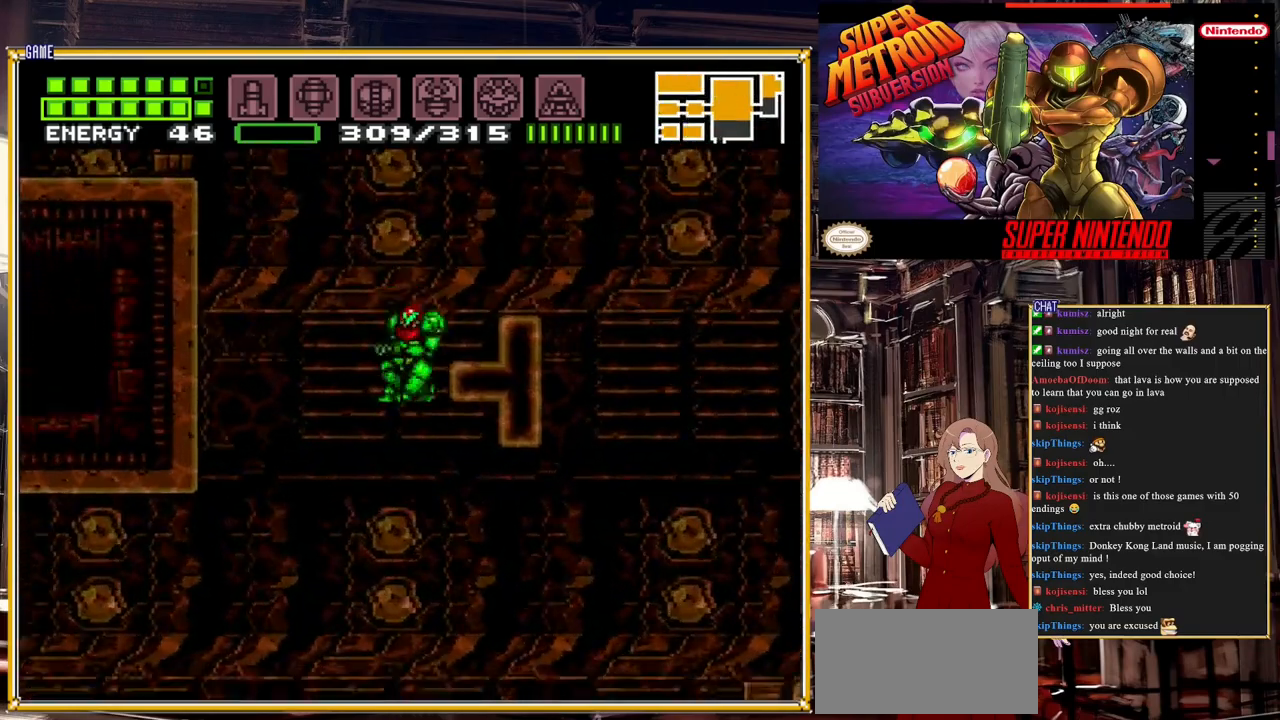
{"buttons": ["B", "DPAD_RIGHT"], "events": [[150, "DPAD_RIGHT", "down"], [200, "A", "down"], [367, "A", "up"]]}
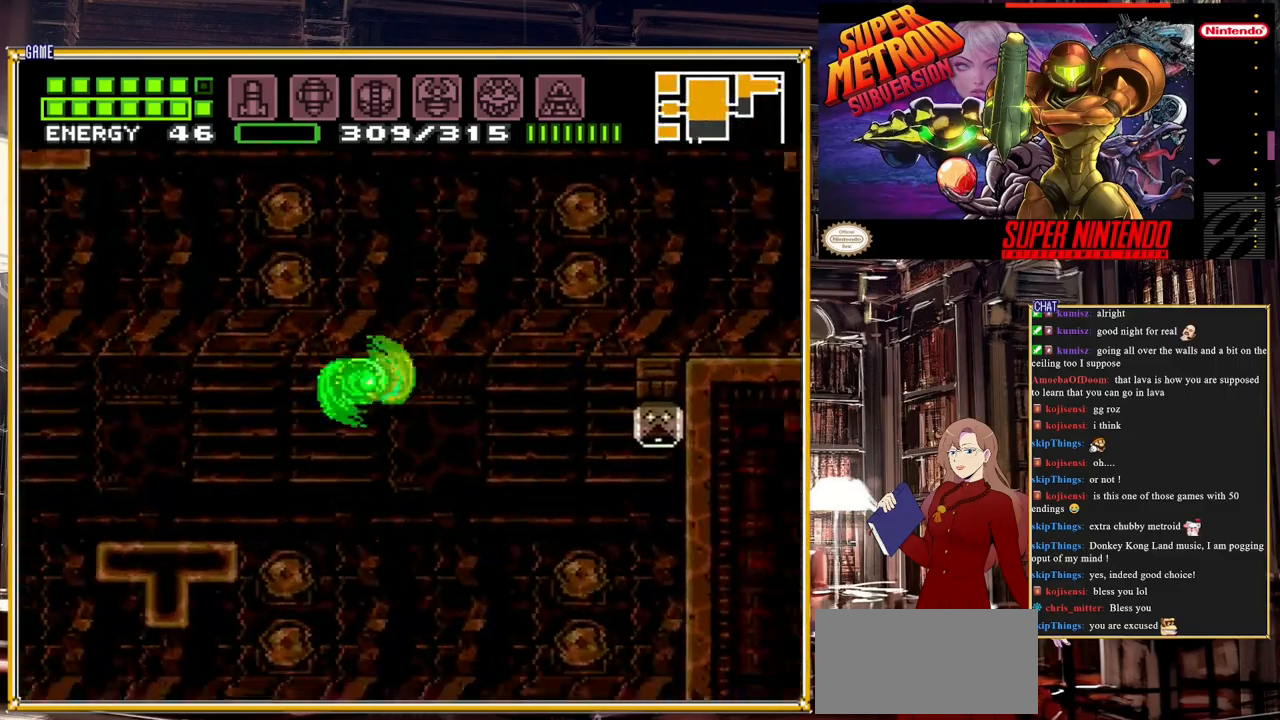
{"buttons": ["B", "DPAD_LEFT"], "events": [[367, "DPAD_RIGHT", "up"], [417, "DPAD_LEFT", "down"]]}
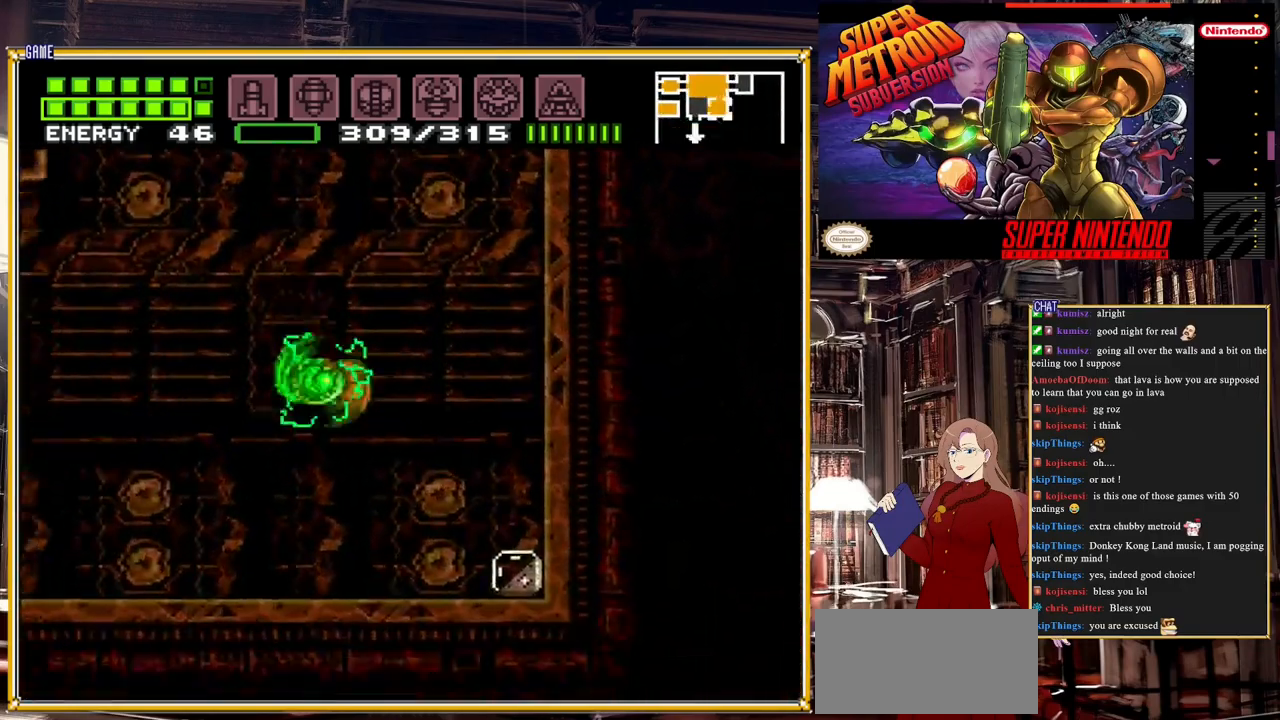
{"buttons": ["B", "DPAD_LEFT"], "events": [[100, "A", "down"], [383, "A", "up"]]}
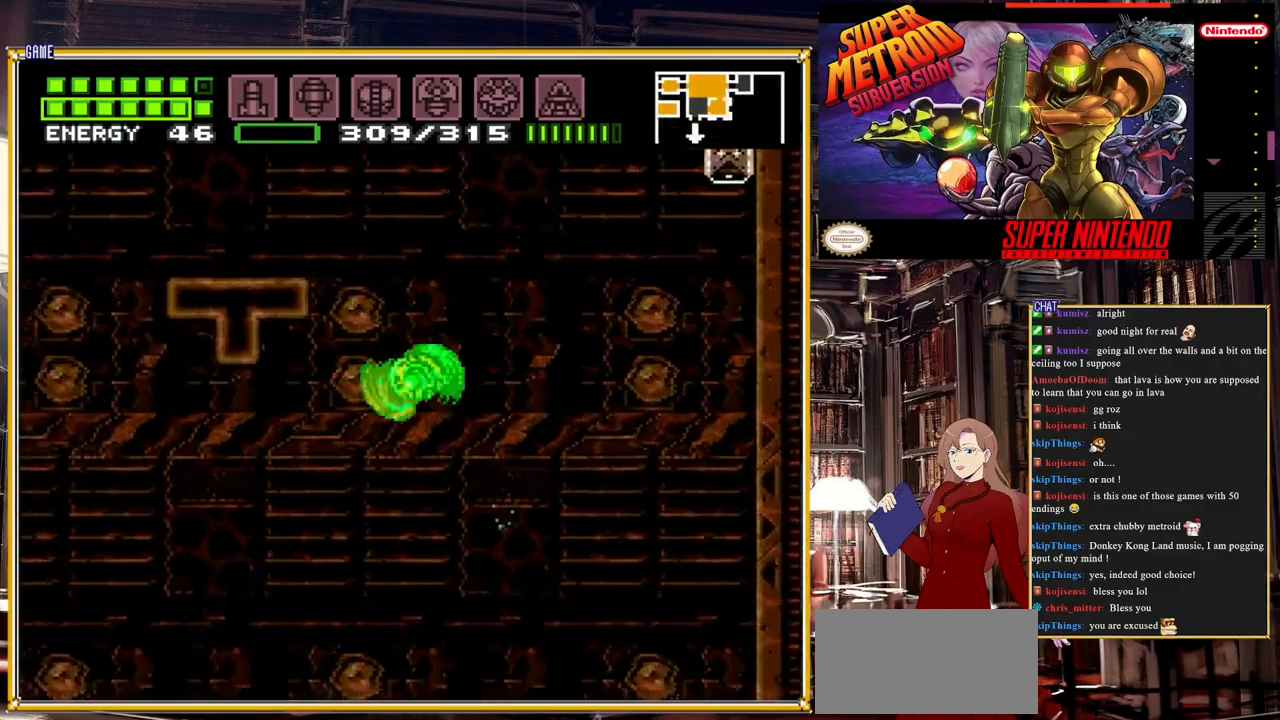
{"buttons": ["B", "DPAD_RIGHT"], "events": [[383, "DPAD_LEFT", "up"], [483, "DPAD_RIGHT", "down"]]}
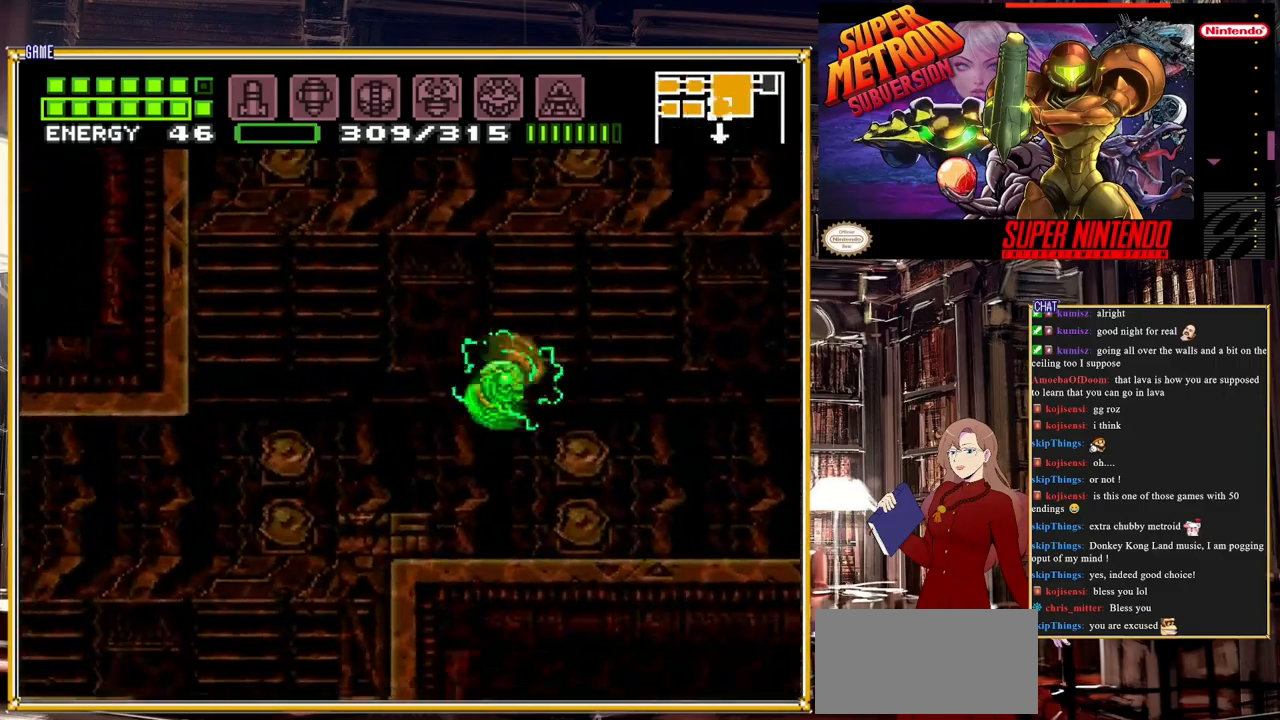
{"buttons": ["A", "B", "DPAD_RIGHT"], "events": [[483, "A", "down"]]}
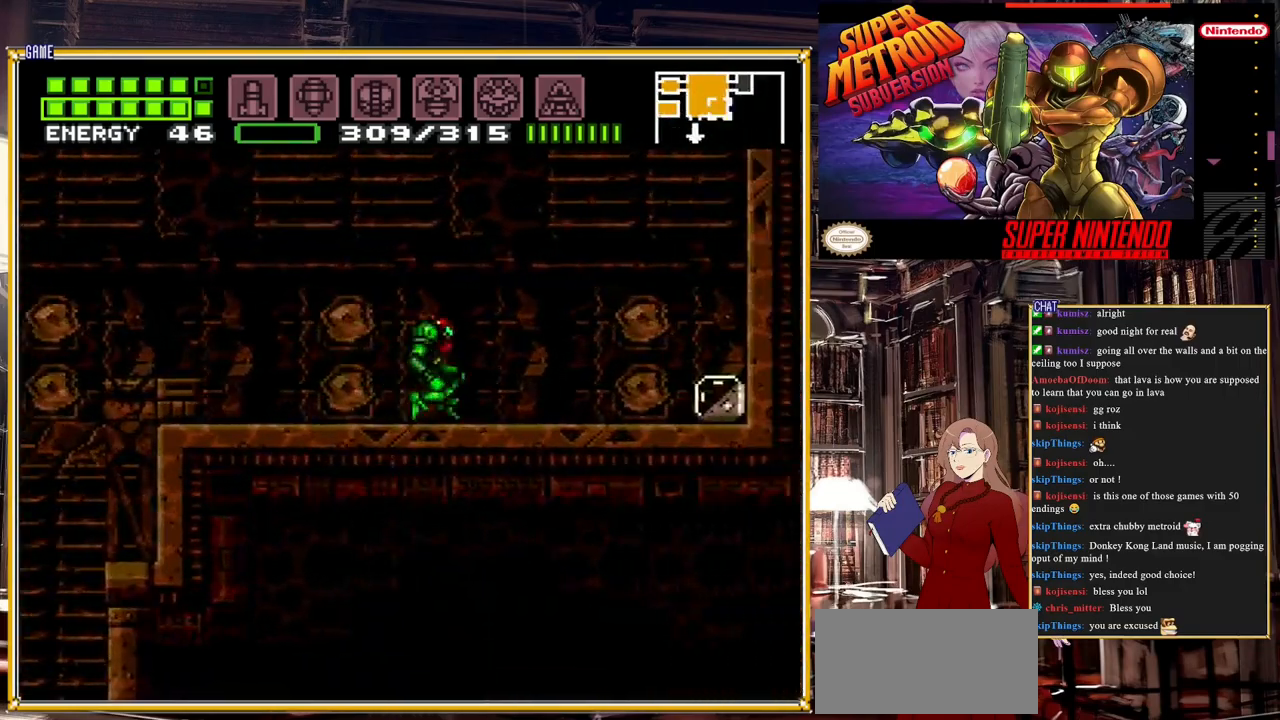
{"buttons": ["B"], "events": [[467, "A", "up"], [467, "DPAD_RIGHT", "up"]]}
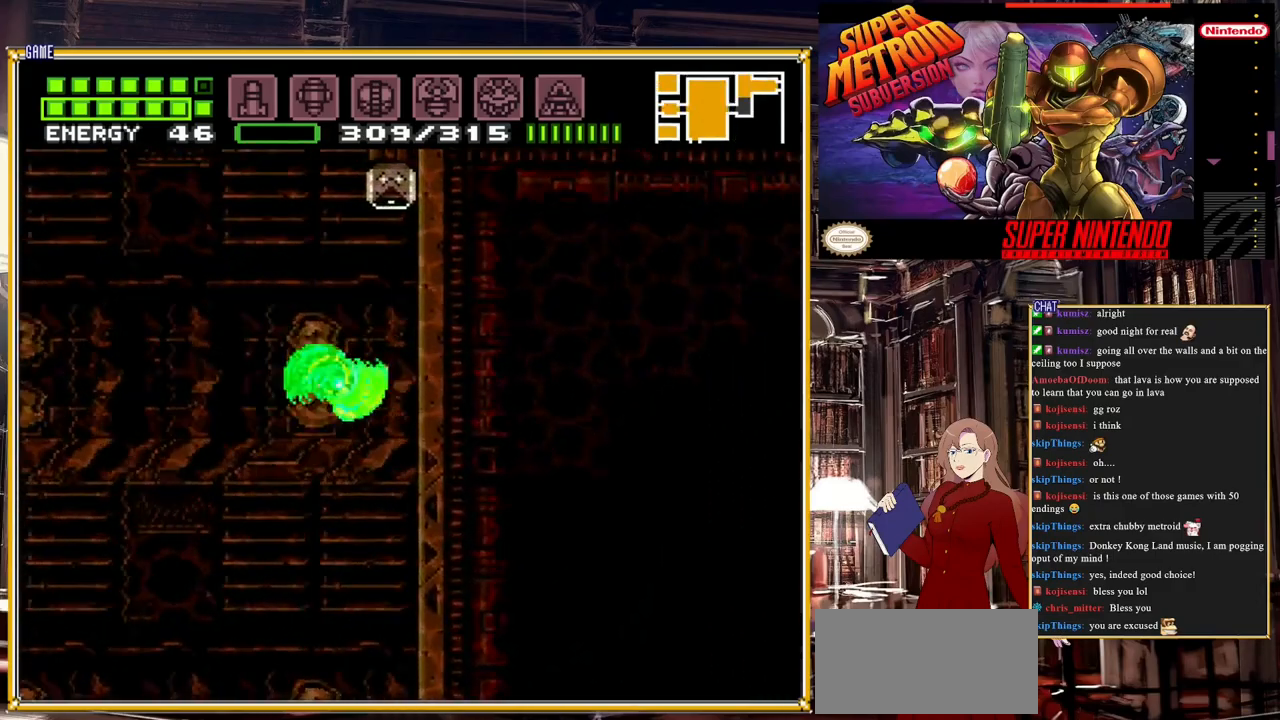
{"buttons": ["B", "DPAD_RIGHT"], "events": [[17, "DPAD_LEFT", "down"], [100, "A", "down"], [350, "DPAD_LEFT", "up"], [417, "DPAD_RIGHT", "down"], [500, "A", "up"]]}
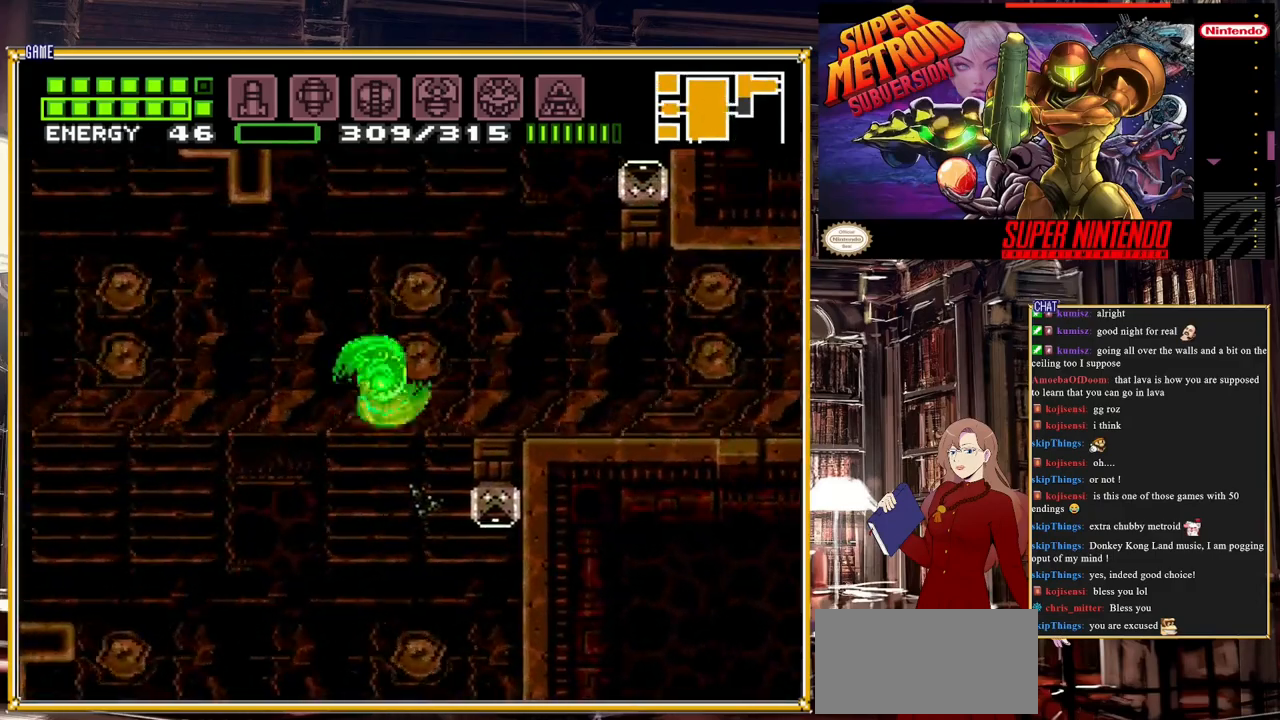
{"buttons": ["DPAD_RIGHT"], "events": [[100, "A", "down"], [250, "A", "up"], [317, "B", "up"]]}
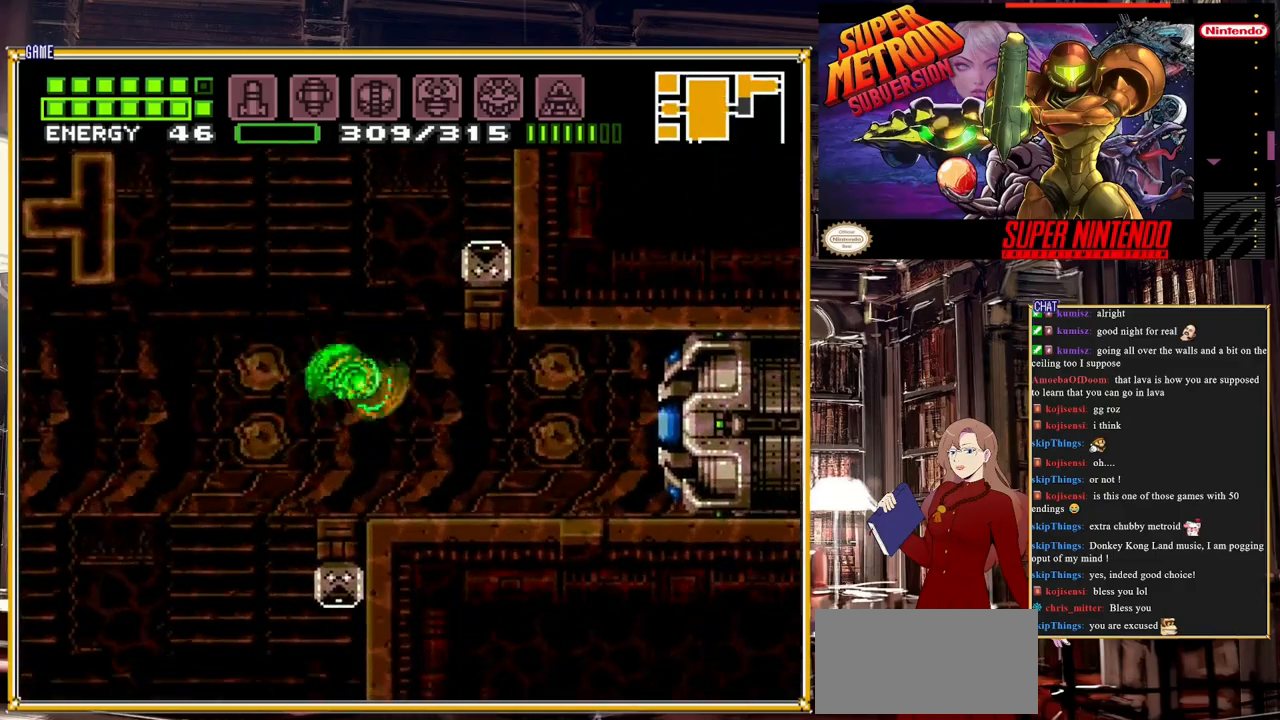
{"buttons": ["B", "DPAD_RIGHT"], "events": [[167, "Y", "down"], [317, "Y", "up"], [383, "B", "down"]]}
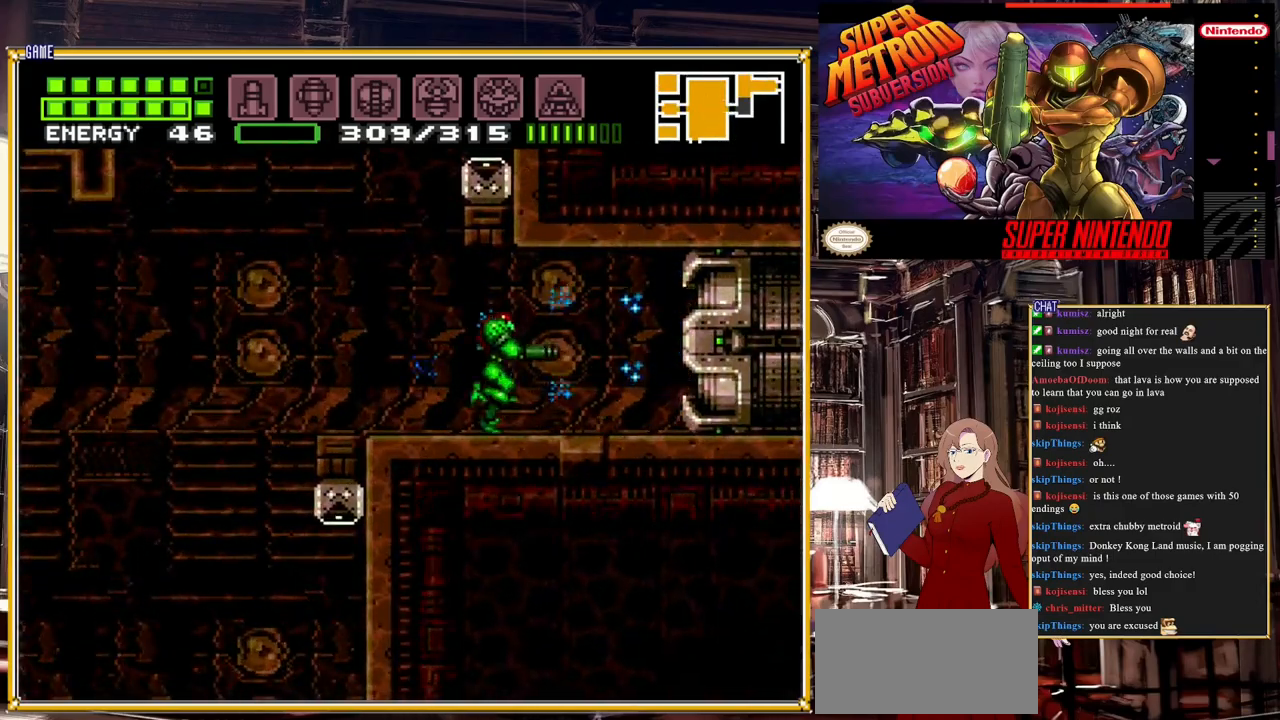
{"buttons": ["B", "DPAD_RIGHT"], "events": []}
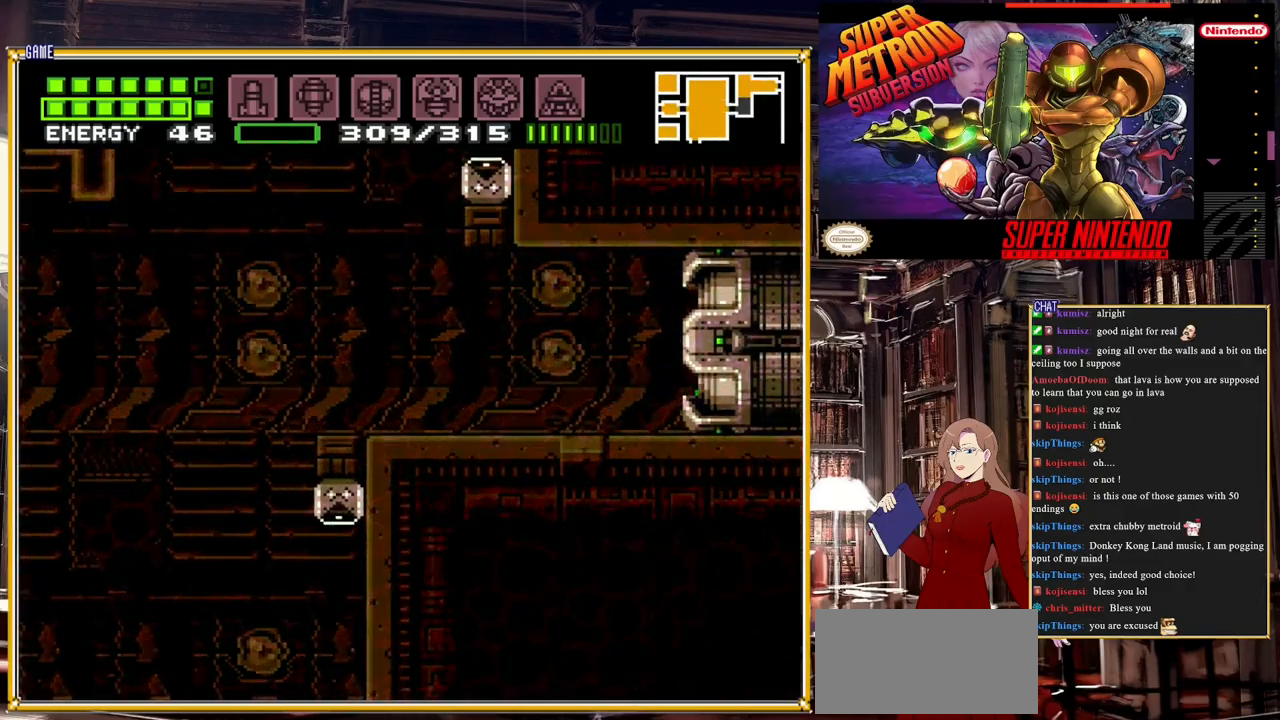
{"buttons": [], "events": [[50, "B", "up"], [200, "DPAD_RIGHT", "up"]]}